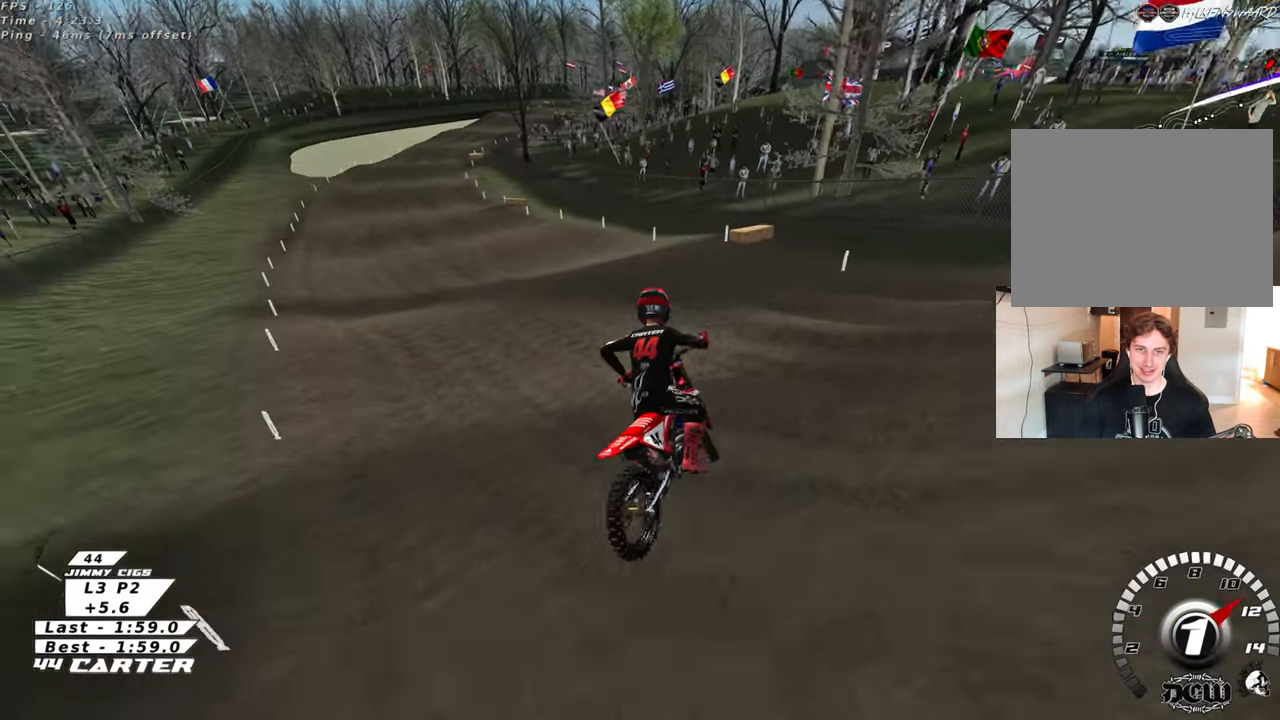
Gameplay with a controller (Xbox layout); each line is a JSON object with the inputs held at the frame after it. "events" lists button and stick changes between this image and that frame as [ms after this image, input, new state], when the widget could be followed in between. Not read: R2.
{"buttons": [], "left_stick": "up", "right_stick": "center", "events": [[50, "left_stick", "up"], [83, "X", "up"]]}
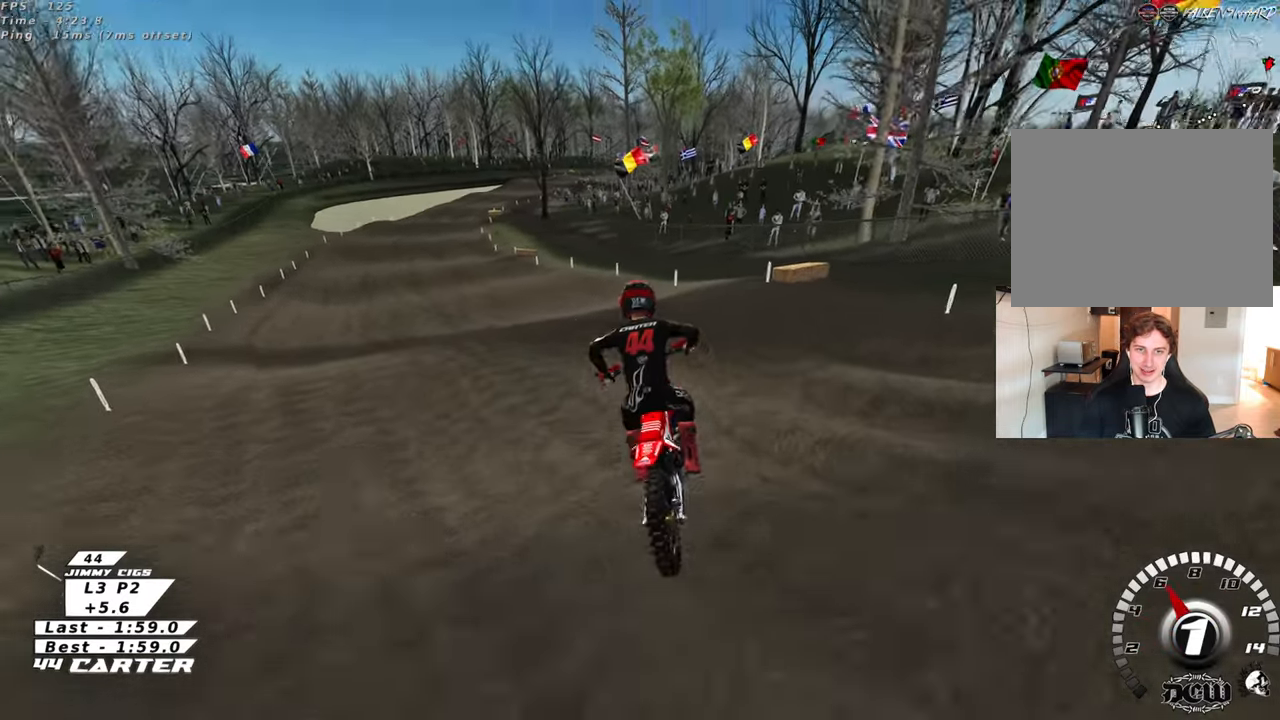
{"buttons": [], "left_stick": "up-left", "right_stick": "center", "events": [[50, "left_stick", "up-left"]]}
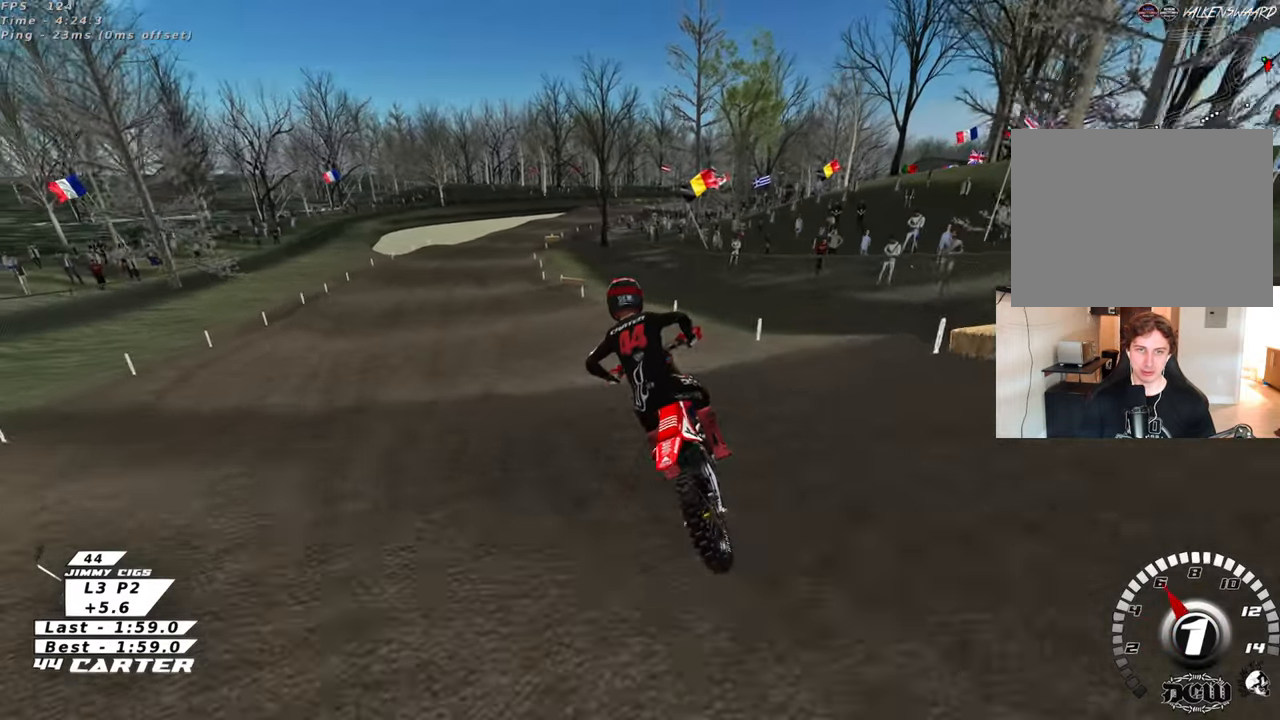
{"buttons": [], "left_stick": "up-left", "right_stick": "down", "events": [[217, "right_stick", "down"]]}
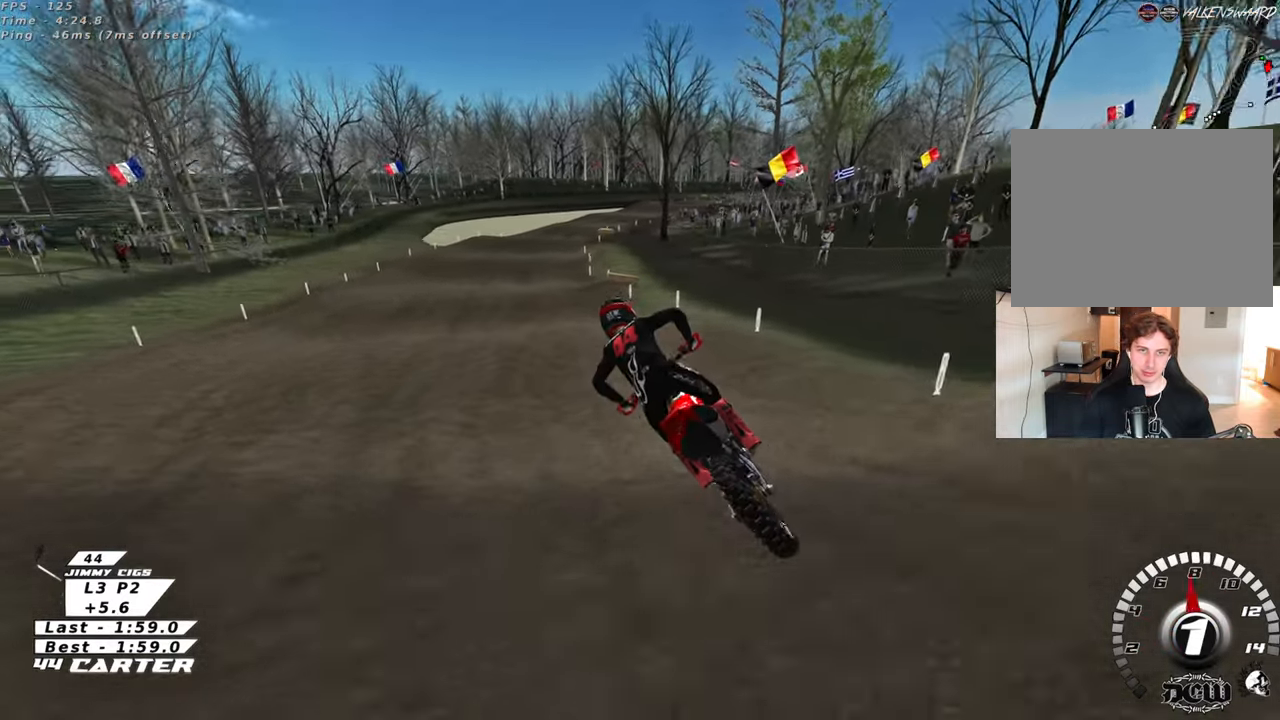
{"buttons": ["L1"], "left_stick": "center", "right_stick": "center", "events": [[83, "right_stick", "center"], [450, "L1", "down"], [450, "left_stick", "center"]]}
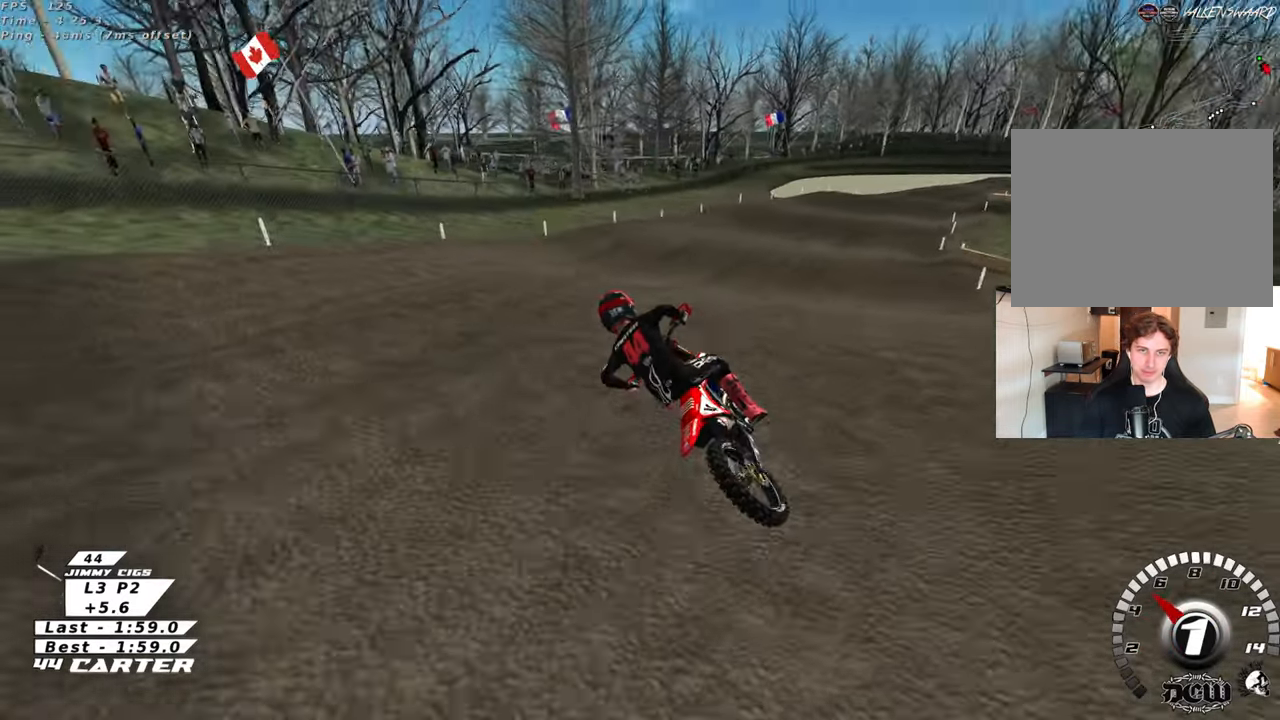
{"buttons": [], "left_stick": "center", "right_stick": "center", "events": [[83, "left_stick", "right"], [250, "L1", "up"], [450, "left_stick", "center"]]}
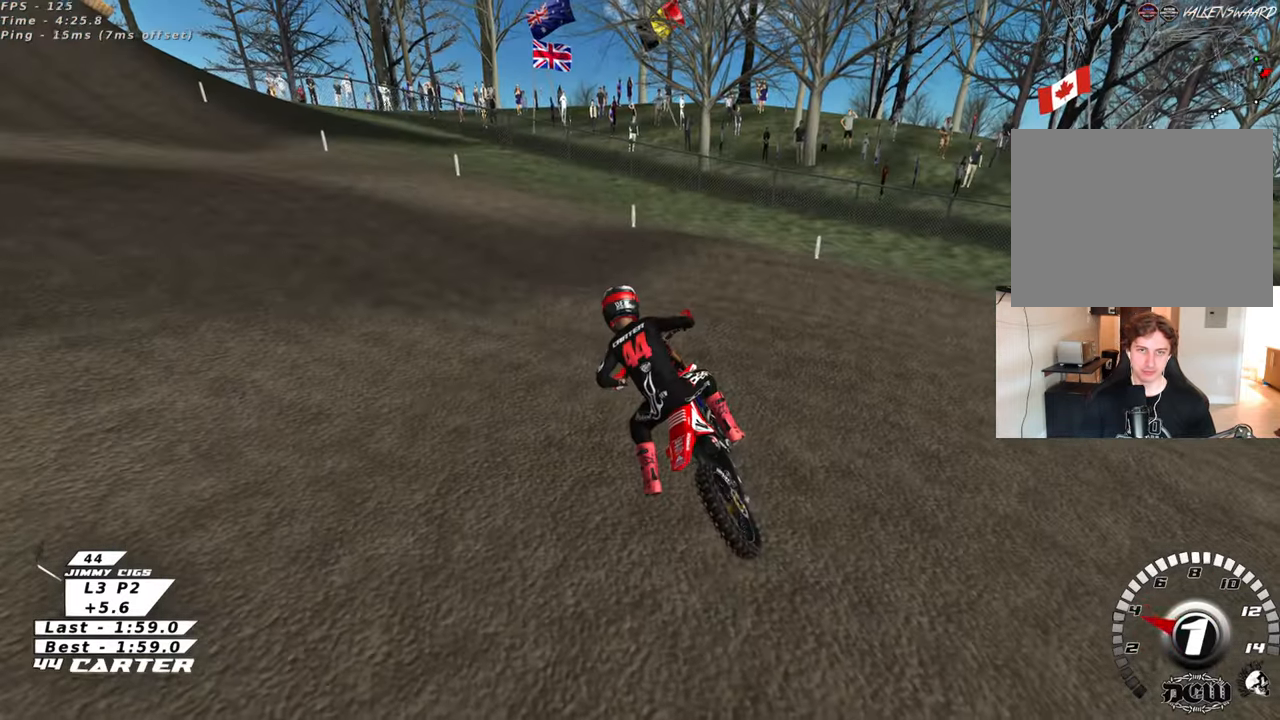
{"buttons": [], "left_stick": "up-left", "right_stick": "down-left", "events": [[83, "right_stick", "down-left"], [217, "right_stick", "down"], [283, "left_stick", "down"], [383, "left_stick", "center"], [433, "left_stick", "up-left"], [433, "right_stick", "down-left"]]}
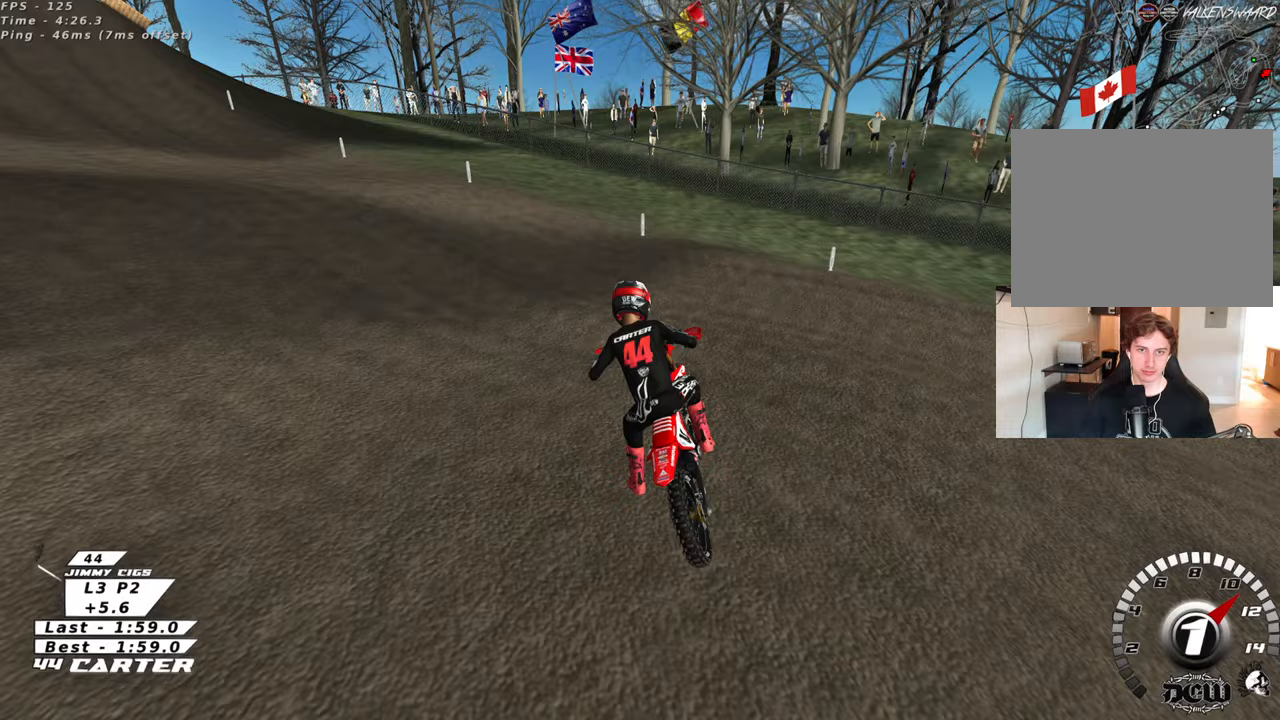
{"buttons": ["R3"], "left_stick": "center", "right_stick": "left", "events": [[50, "left_stick", "left"], [83, "R3", "down"], [83, "right_stick", "left"], [467, "left_stick", "center"]]}
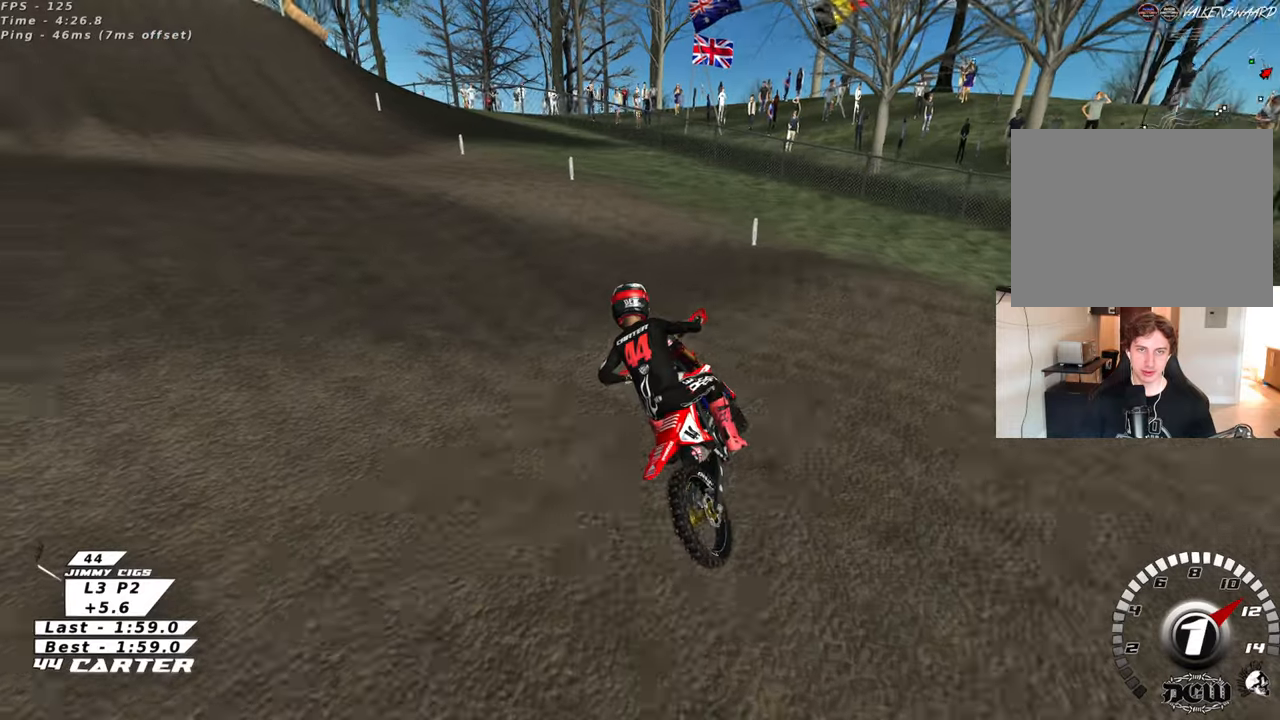
{"buttons": ["R3"], "left_stick": "center", "right_stick": "up-left", "events": [[483, "right_stick", "up-left"]]}
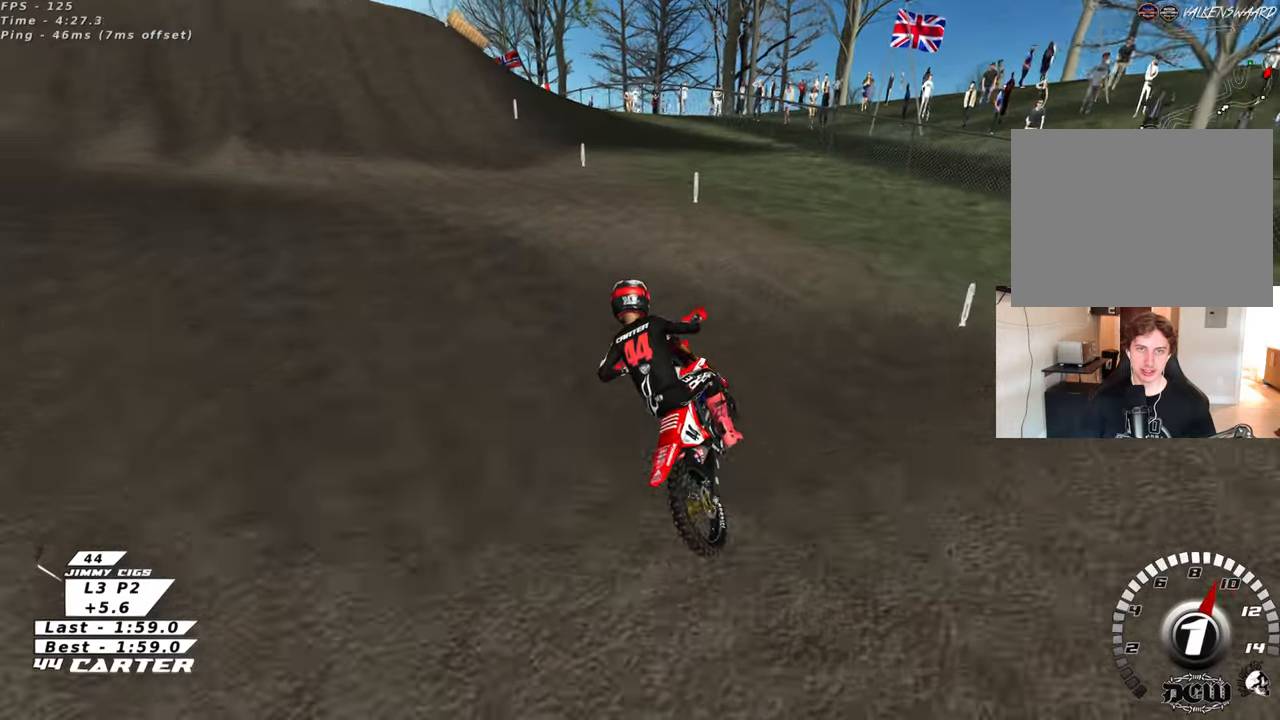
{"buttons": ["R3"], "left_stick": "center", "right_stick": "up-left", "events": [[333, "left_stick", "right"], [483, "left_stick", "center"]]}
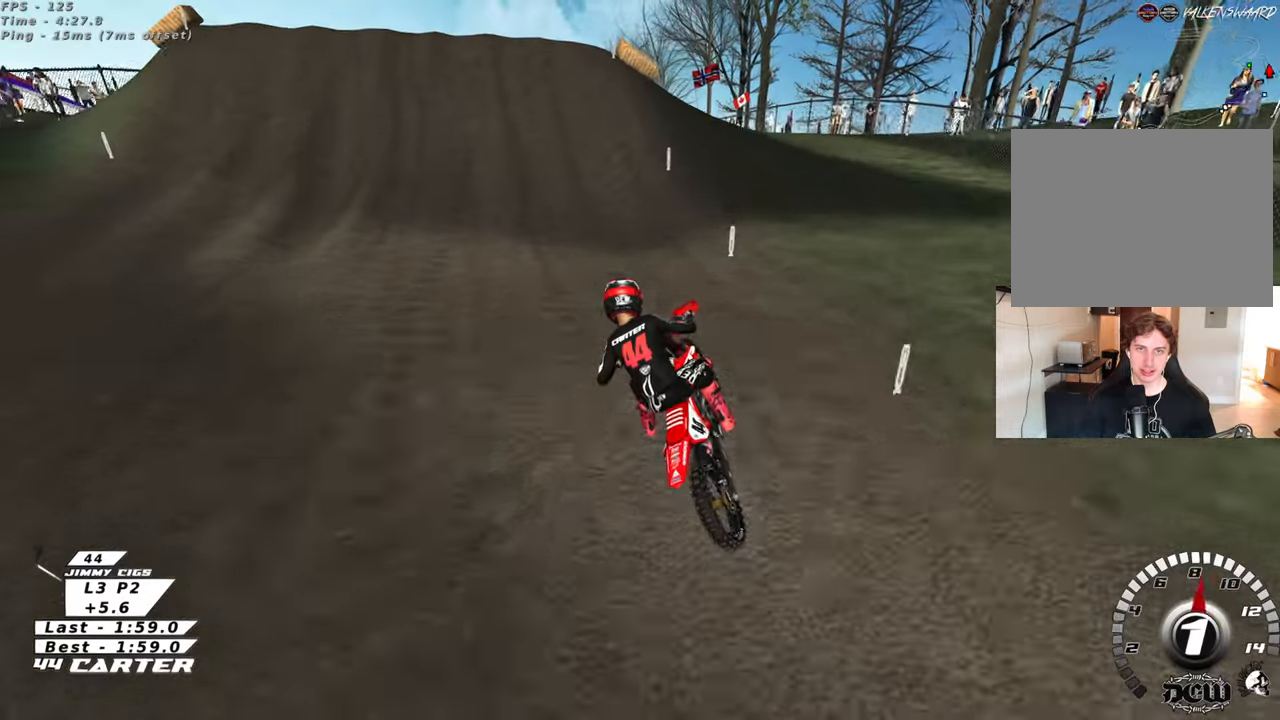
{"buttons": ["R3"], "left_stick": "up-right", "right_stick": "up-left", "events": [[200, "left_stick", "up-right"]]}
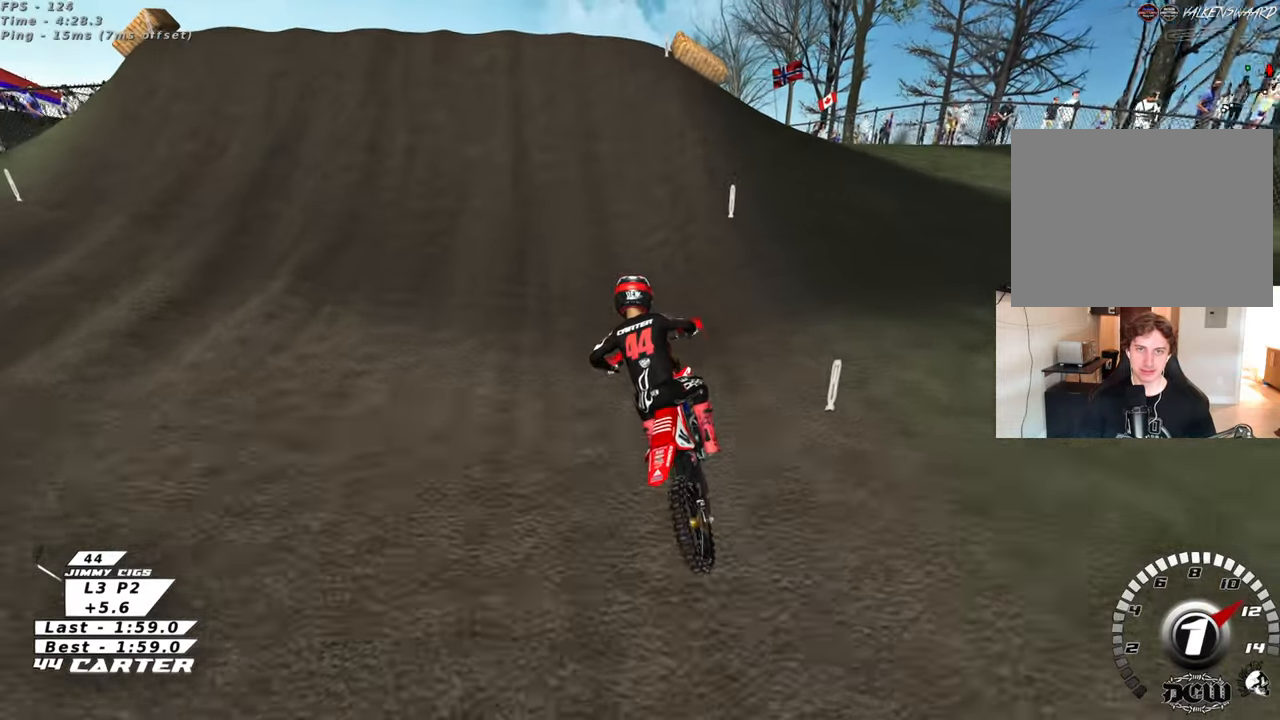
{"buttons": ["R3"], "left_stick": "center", "right_stick": "up-left", "events": [[317, "left_stick", "center"]]}
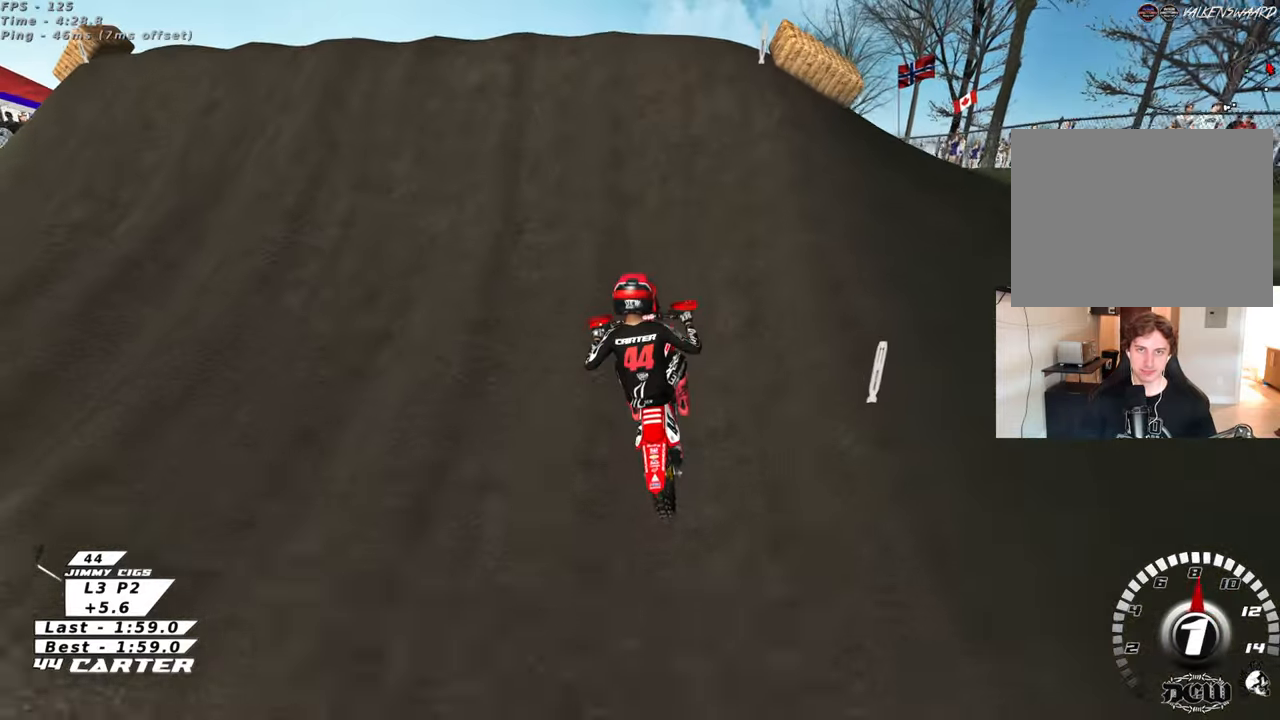
{"buttons": ["L1", "R3"], "left_stick": "down", "right_stick": "up-left", "events": [[200, "left_stick", "left"], [217, "L1", "down"], [317, "left_stick", "down-right"], [433, "left_stick", "down"]]}
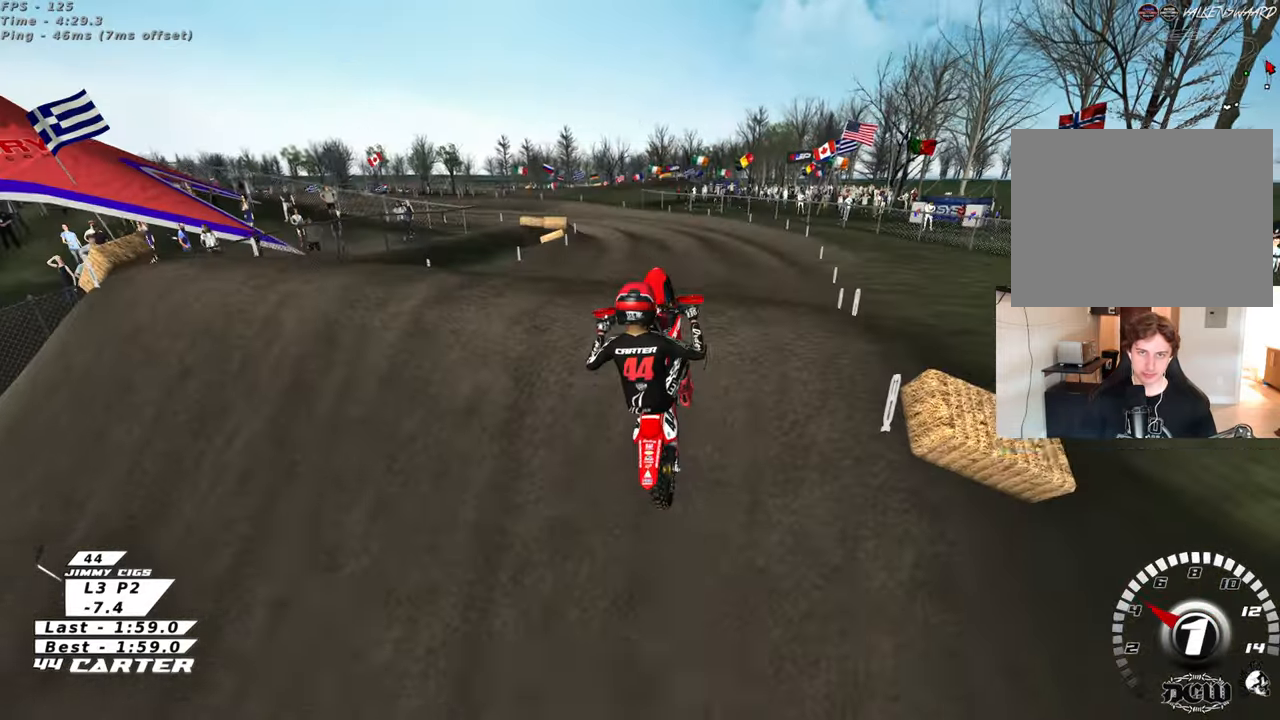
{"buttons": ["R3"], "left_stick": "center", "right_stick": "up-left", "events": [[33, "L1", "up"], [67, "left_stick", "down-right"], [300, "R1", "down"], [300, "left_stick", "center"], [417, "R1", "up"]]}
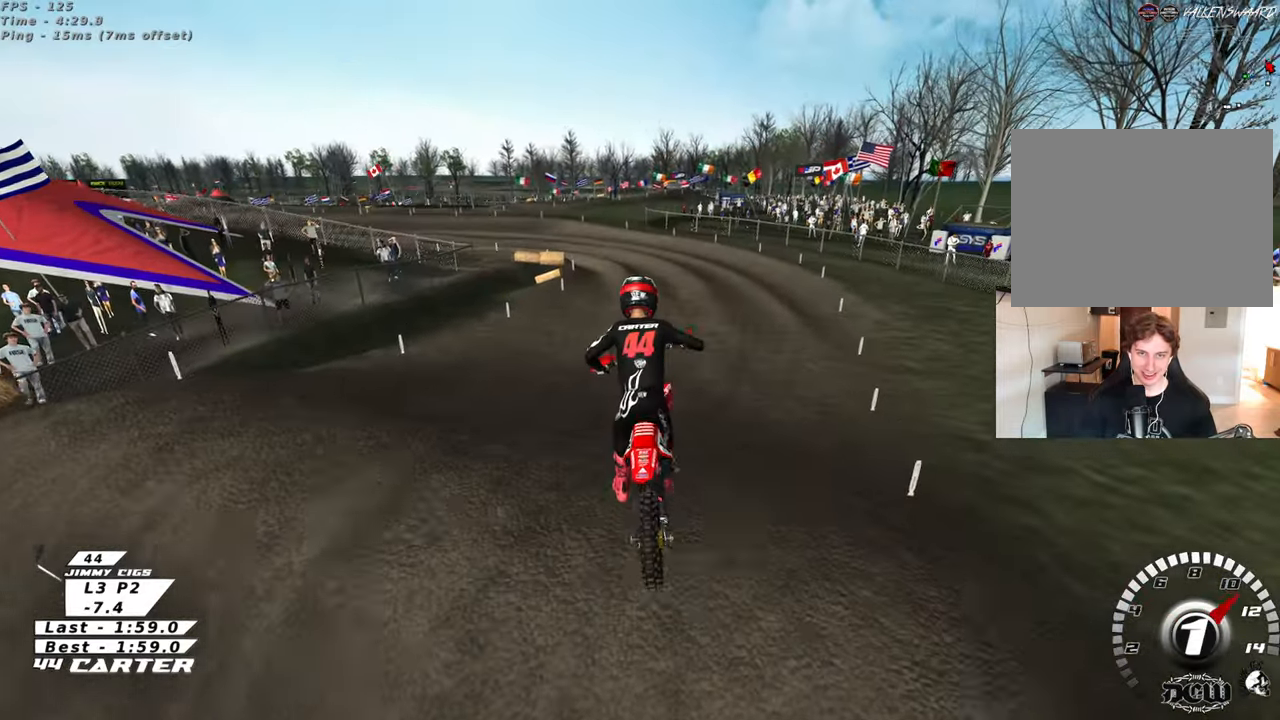
{"buttons": ["R3"], "left_stick": "up", "right_stick": "up-left", "events": [[333, "left_stick", "up"]]}
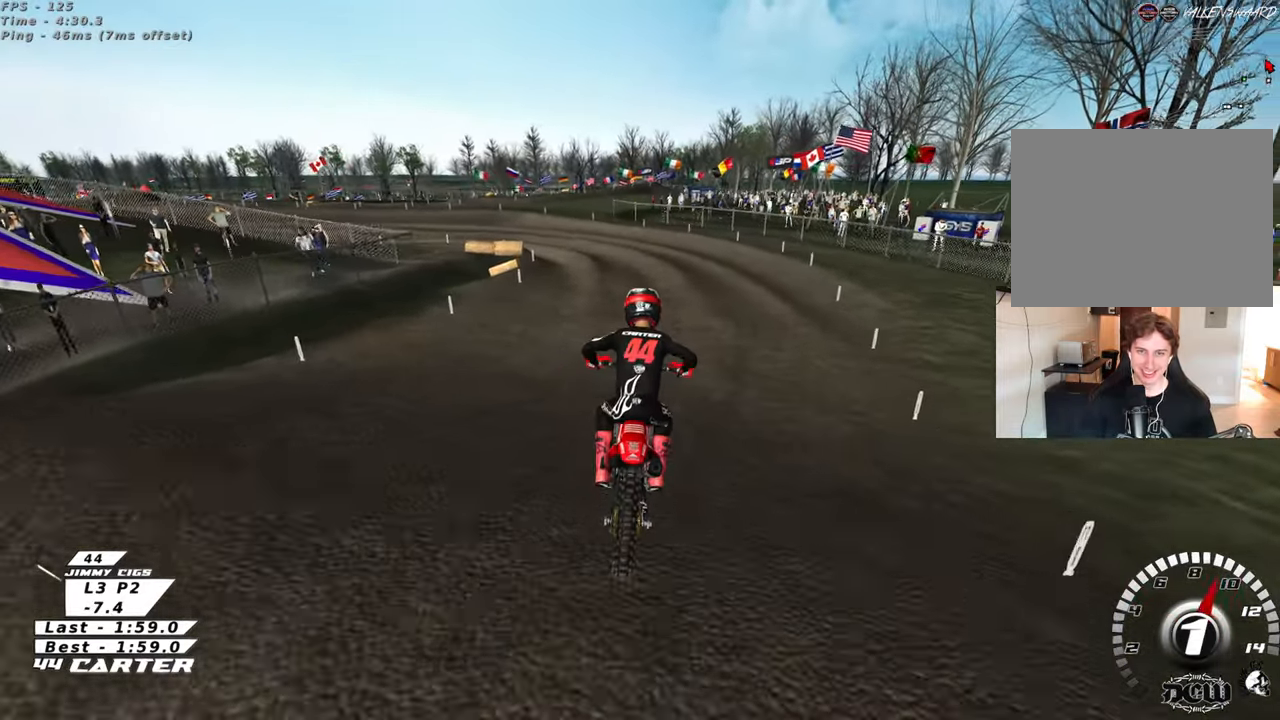
{"buttons": ["A"], "left_stick": "up-left", "right_stick": "down", "events": [[133, "left_stick", "center"], [217, "left_stick", "left"], [233, "R3", "up"], [283, "right_stick", "down-left"], [383, "right_stick", "down"], [417, "left_stick", "up-left"], [483, "A", "down"]]}
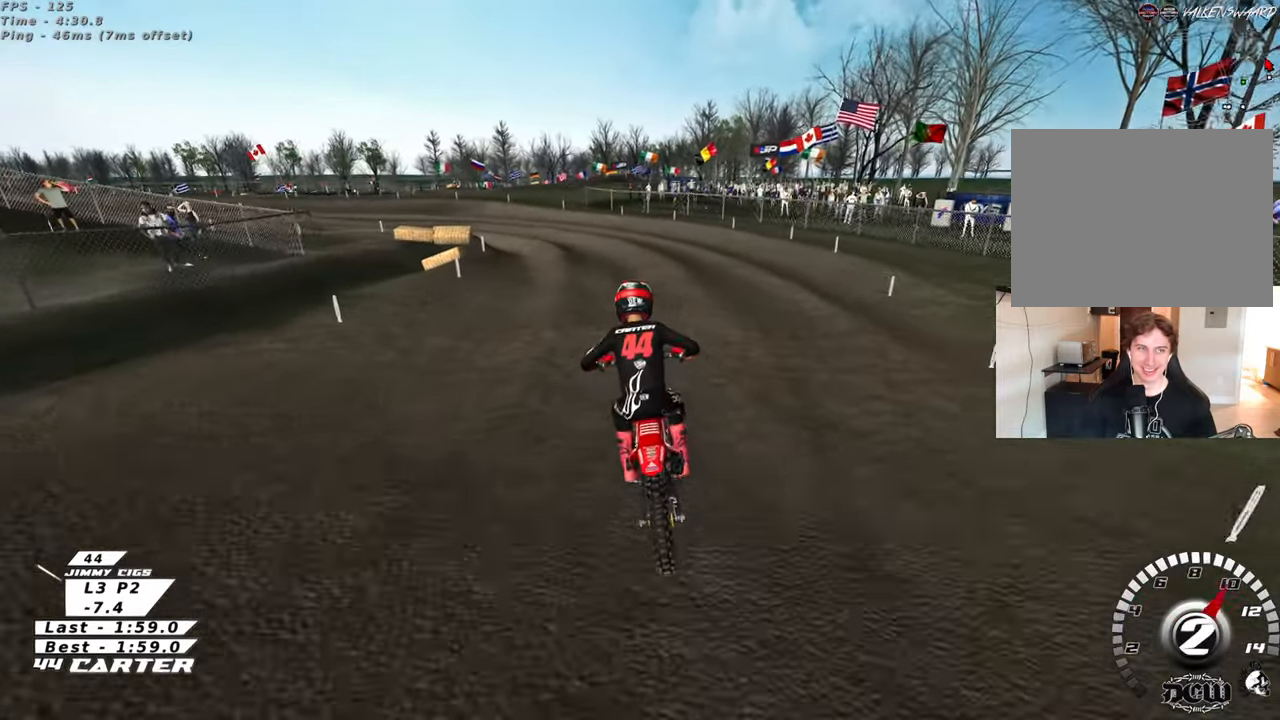
{"buttons": ["R3"], "left_stick": "left", "right_stick": "down", "events": [[117, "A", "up"], [283, "left_stick", "center"], [367, "R3", "down"], [483, "left_stick", "left"]]}
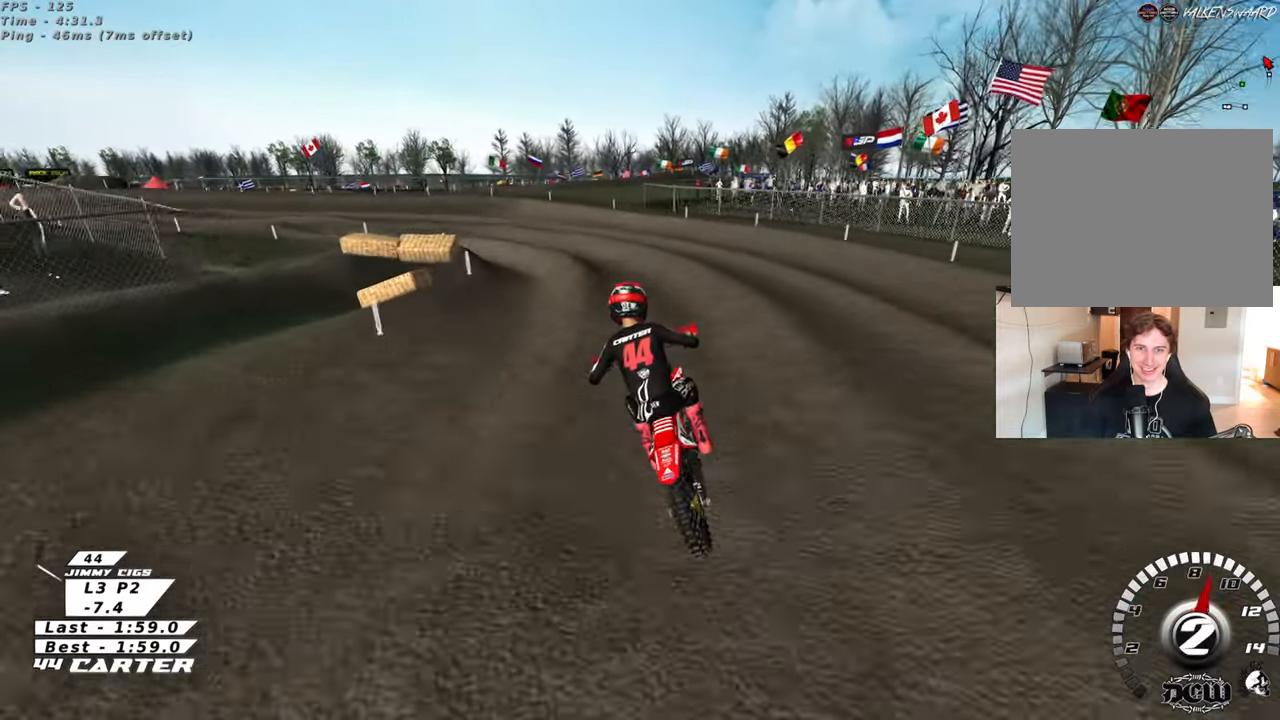
{"buttons": ["L2", "R3"], "left_stick": "left", "right_stick": "left", "events": [[233, "right_stick", "center"], [350, "L2", "down"], [383, "right_stick", "left"]]}
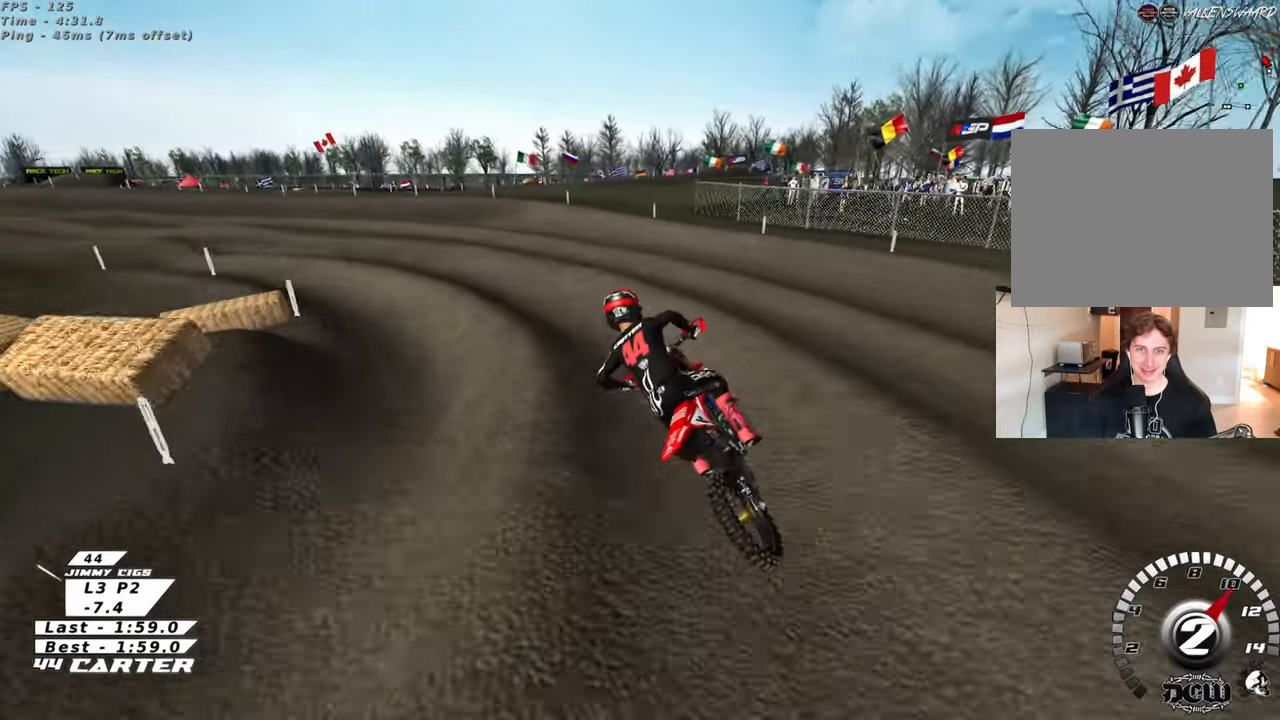
{"buttons": ["R3"], "left_stick": "right", "right_stick": "left", "events": [[217, "L2", "up"], [317, "left_stick", "center"], [483, "left_stick", "right"]]}
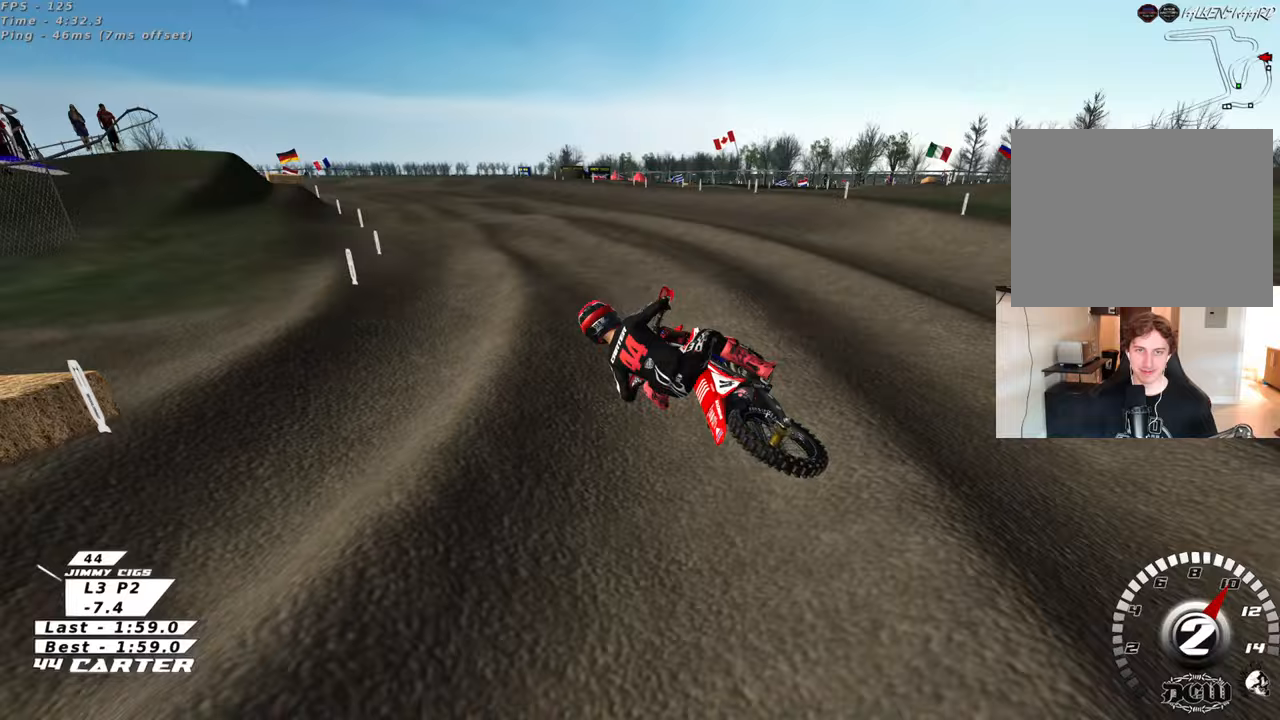
{"buttons": [], "left_stick": "center", "right_stick": "down", "events": [[67, "left_stick", "center"], [283, "left_stick", "right"], [300, "R3", "up"], [350, "left_stick", "center"], [400, "right_stick", "down"]]}
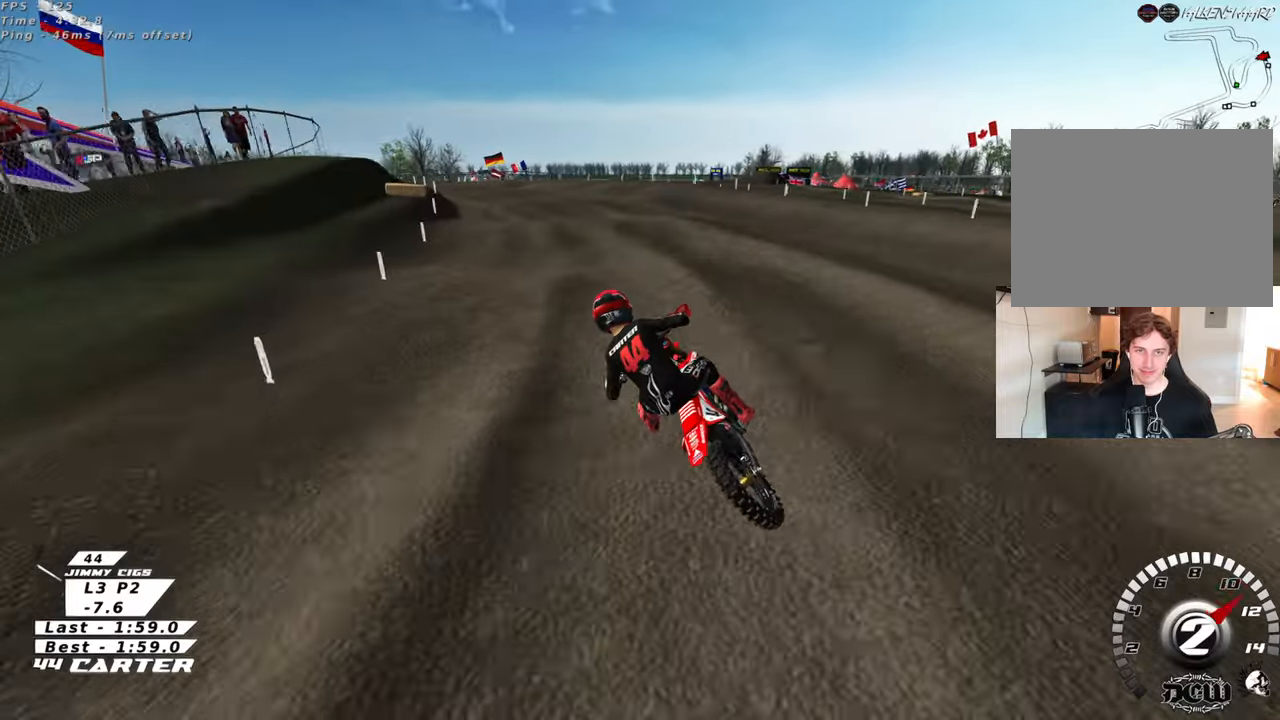
{"buttons": [], "left_stick": "center", "right_stick": "center", "events": [[50, "right_stick", "center"], [83, "A", "down"], [200, "left_stick", "down"], [217, "A", "up"], [433, "left_stick", "center"]]}
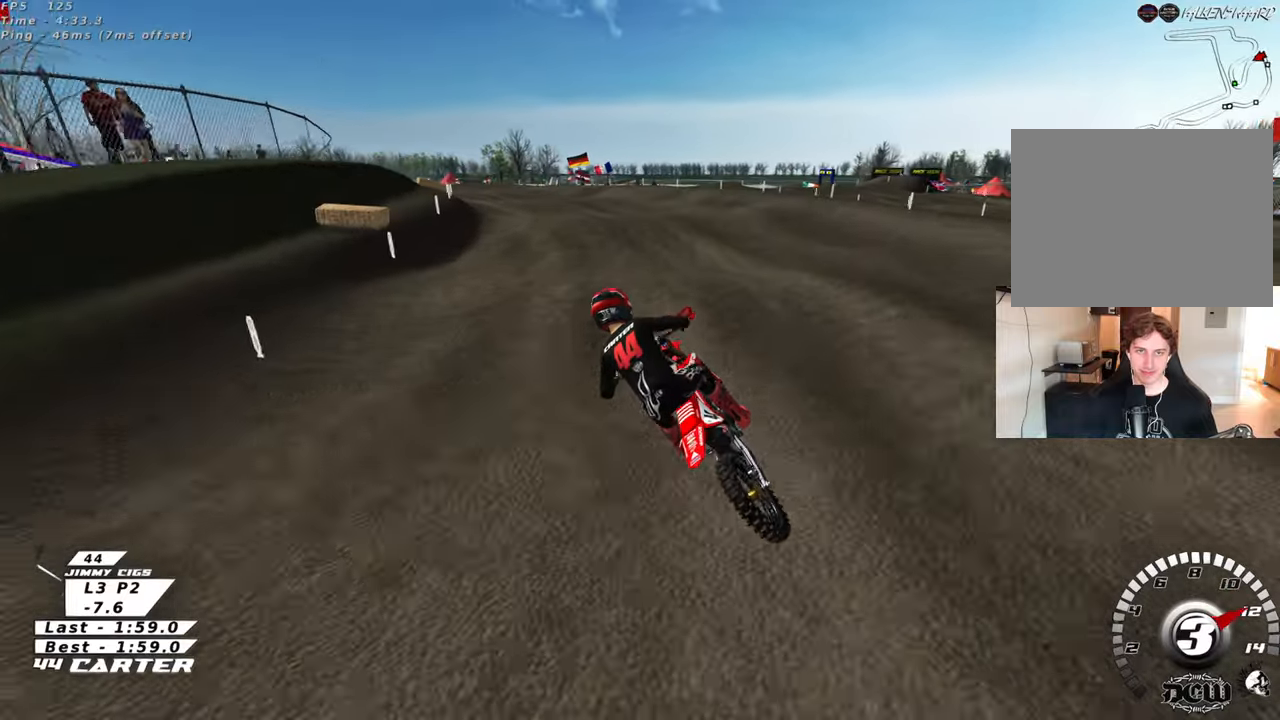
{"buttons": [], "left_stick": "center", "right_stick": "center", "events": [[83, "left_stick", "right"], [200, "left_stick", "down"], [250, "left_stick", "down-left"], [367, "left_stick", "center"]]}
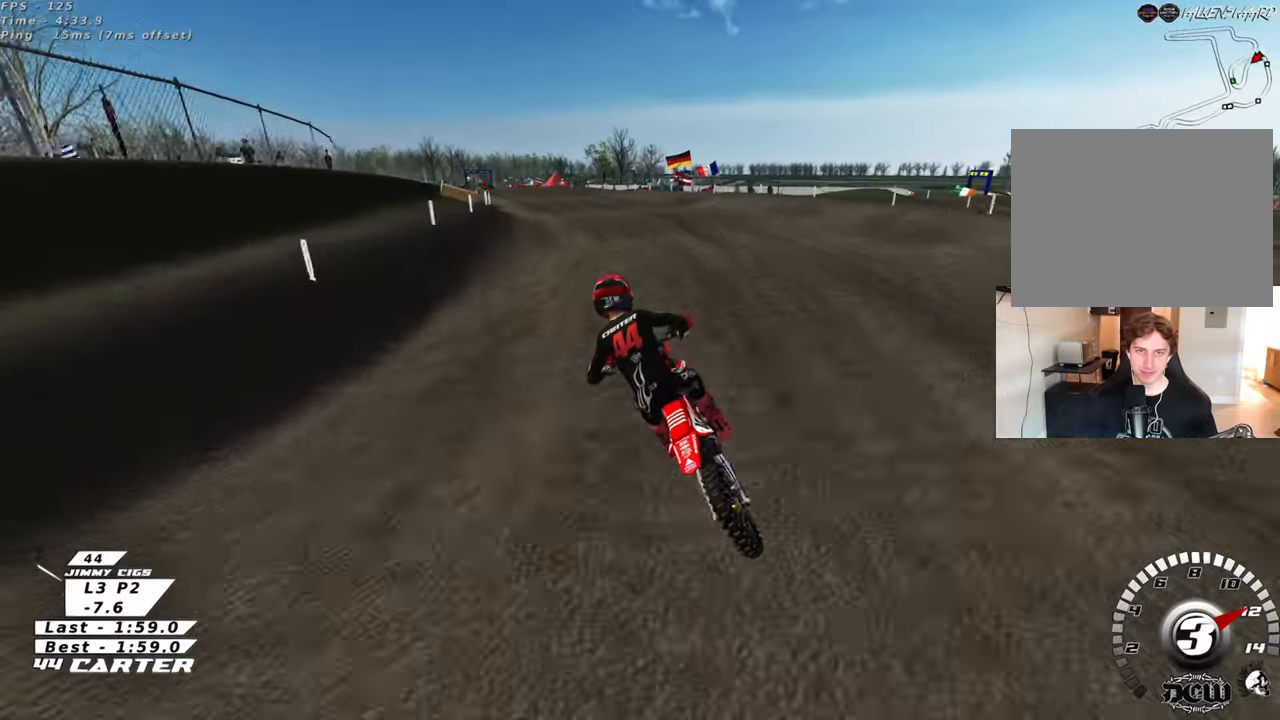
{"buttons": [], "left_stick": "center", "right_stick": "center", "events": [[83, "left_stick", "up-left"], [167, "left_stick", "down"], [233, "A", "down"], [300, "left_stick", "left"], [350, "A", "up"], [483, "left_stick", "center"]]}
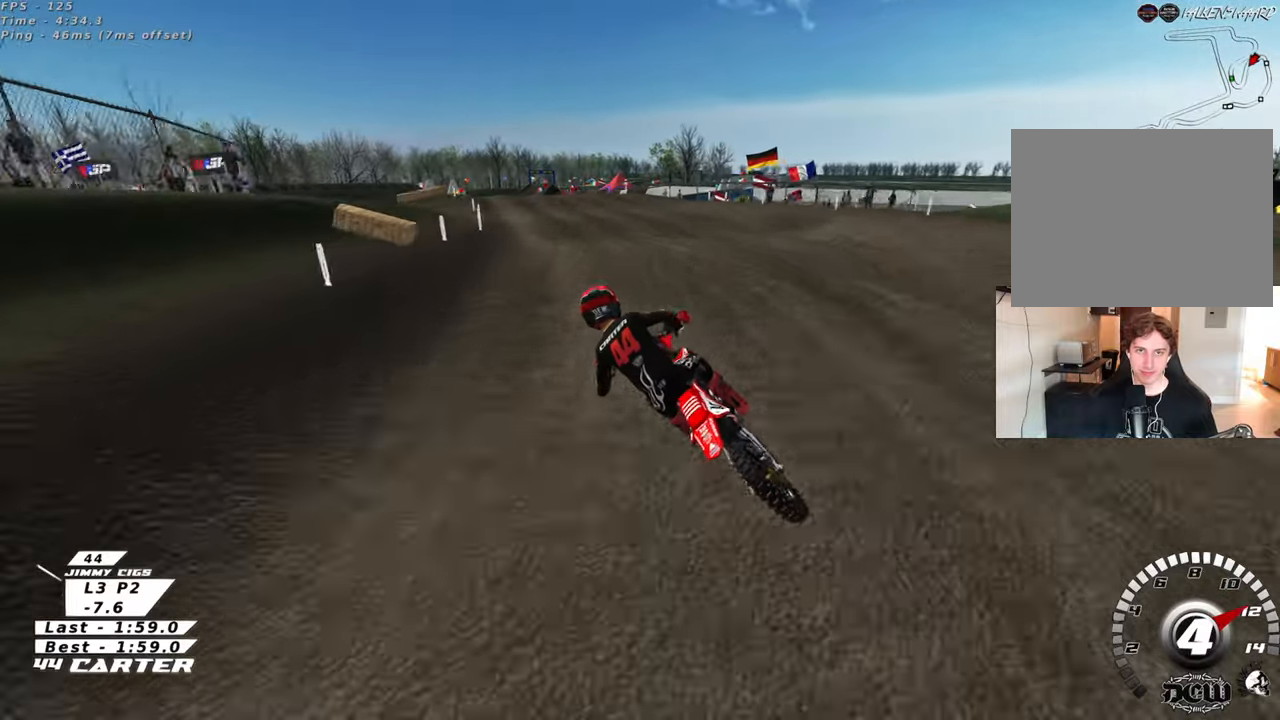
{"buttons": [], "left_stick": "center", "right_stick": "center", "events": [[17, "left_stick", "right"], [233, "left_stick", "down"], [400, "left_stick", "center"]]}
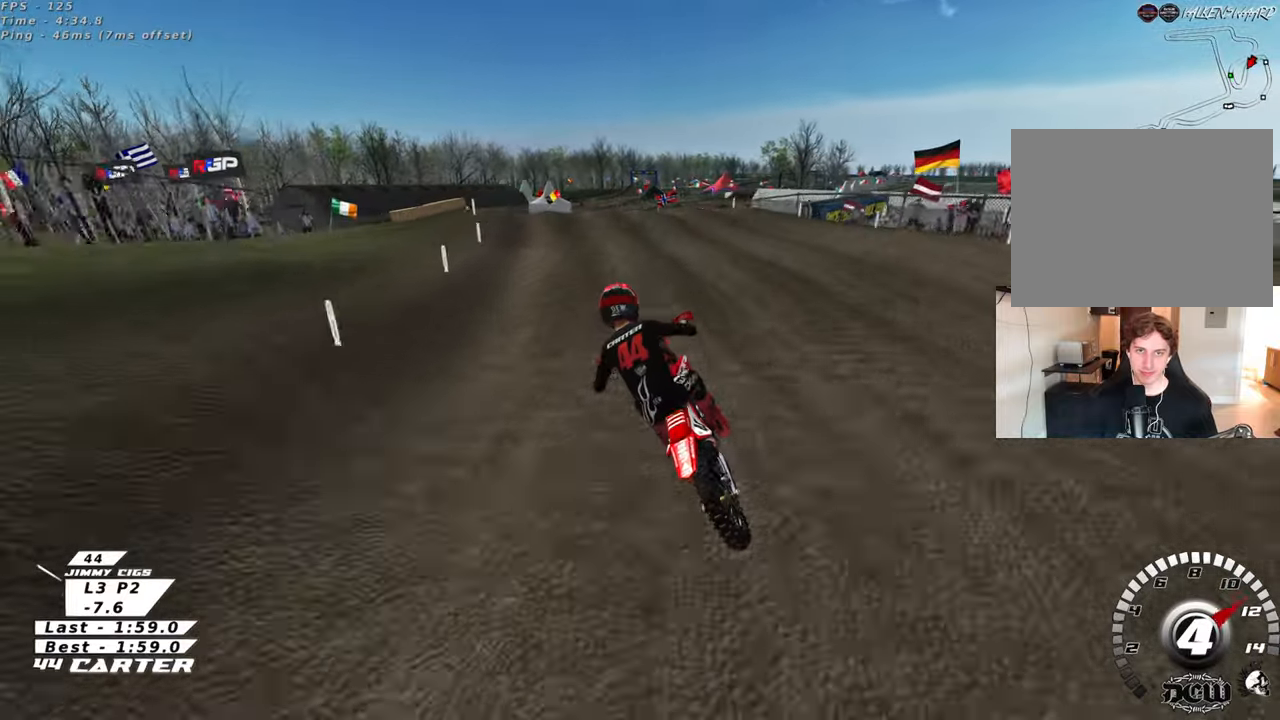
{"buttons": [], "left_stick": "up-right", "right_stick": "center", "events": [[250, "left_stick", "down-right"], [350, "left_stick", "center"], [483, "left_stick", "up-right"]]}
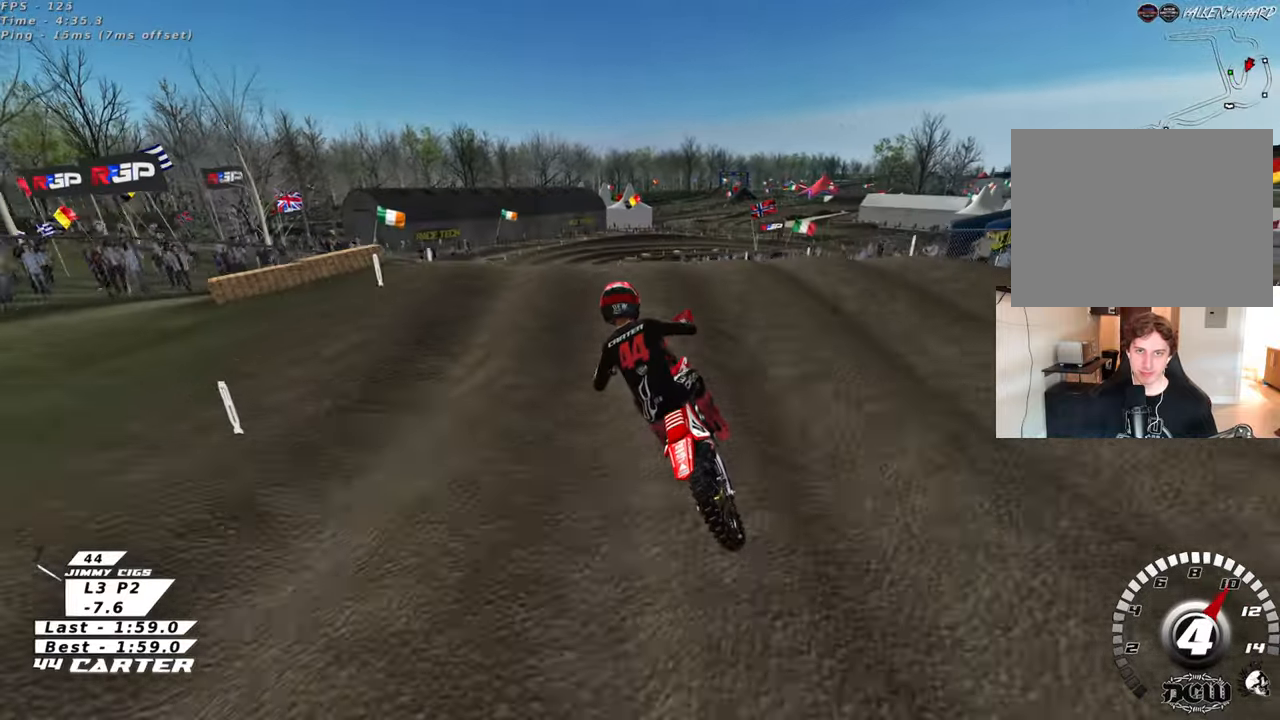
{"buttons": [], "left_stick": "left", "right_stick": "center", "events": [[67, "left_stick", "center"], [150, "left_stick", "down"], [167, "A", "down"], [267, "A", "up"], [300, "left_stick", "left"]]}
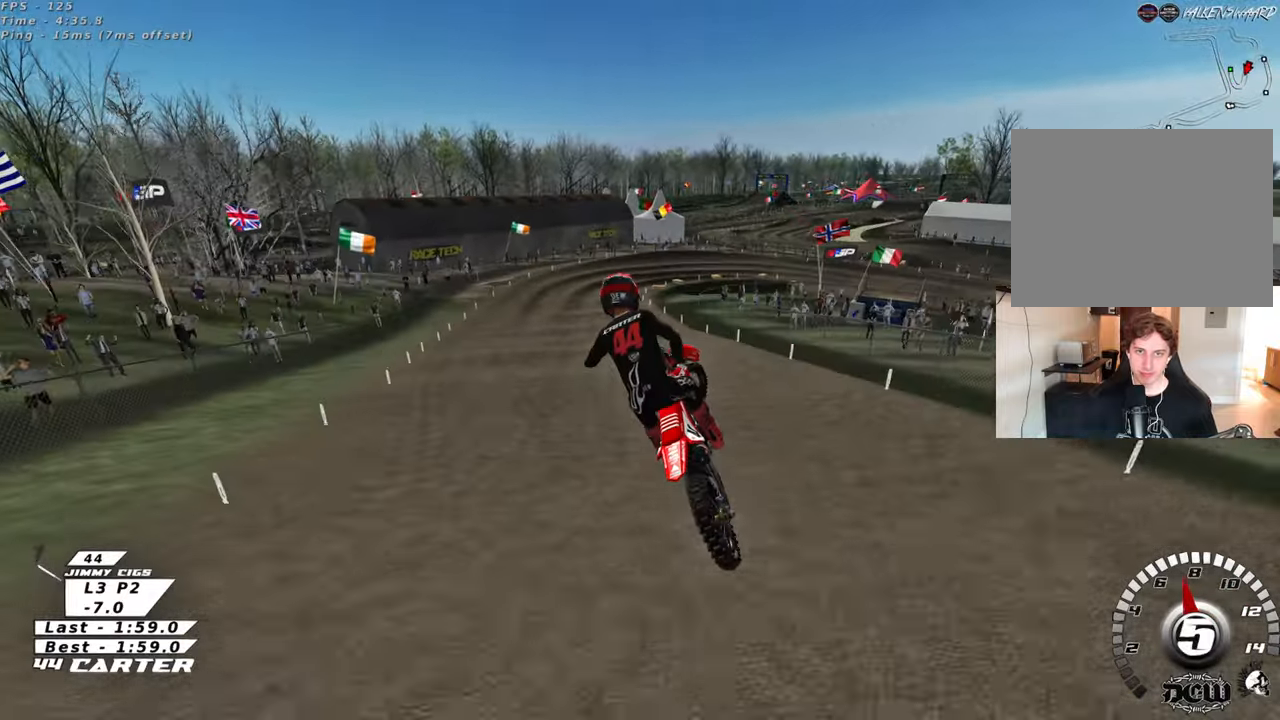
{"buttons": [], "left_stick": "center", "right_stick": "center", "events": [[133, "L1", "down"], [183, "left_stick", "center"], [250, "L1", "up"]]}
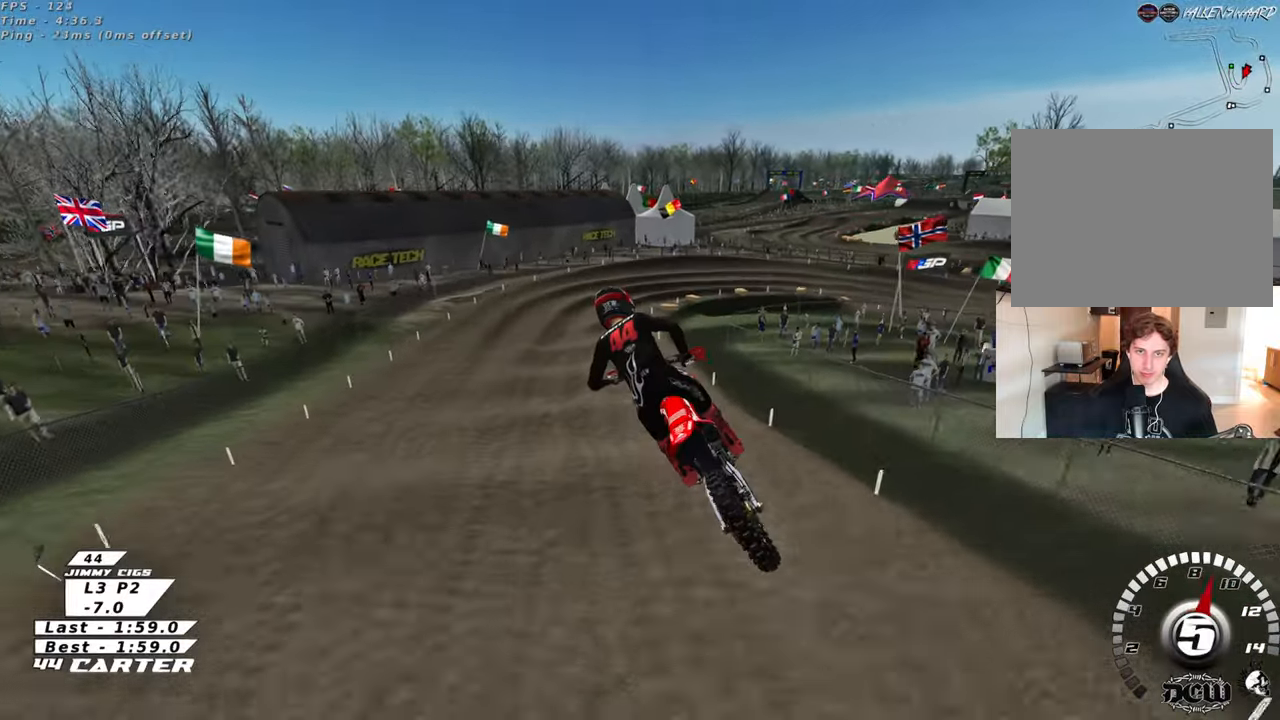
{"buttons": [], "left_stick": "center", "right_stick": "center", "events": [[17, "left_stick", "right"], [117, "X", "down"], [117, "left_stick", "center"], [233, "X", "up"], [333, "X", "down"], [417, "X", "up"]]}
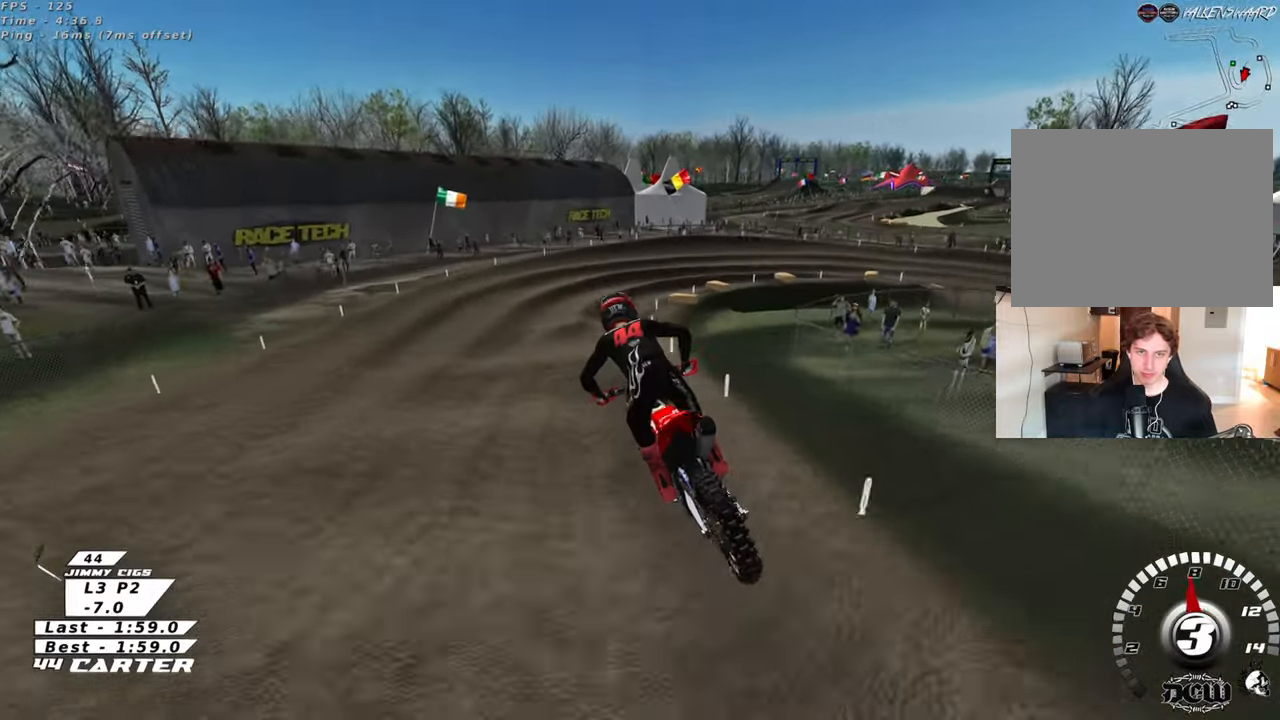
{"buttons": ["L2"], "left_stick": "down-right", "right_stick": "center", "events": [[17, "X", "down"], [100, "X", "up"], [167, "L2", "down"], [183, "left_stick", "up"], [200, "X", "down"], [267, "X", "up"], [283, "left_stick", "down-right"], [367, "X", "down"], [450, "X", "up"]]}
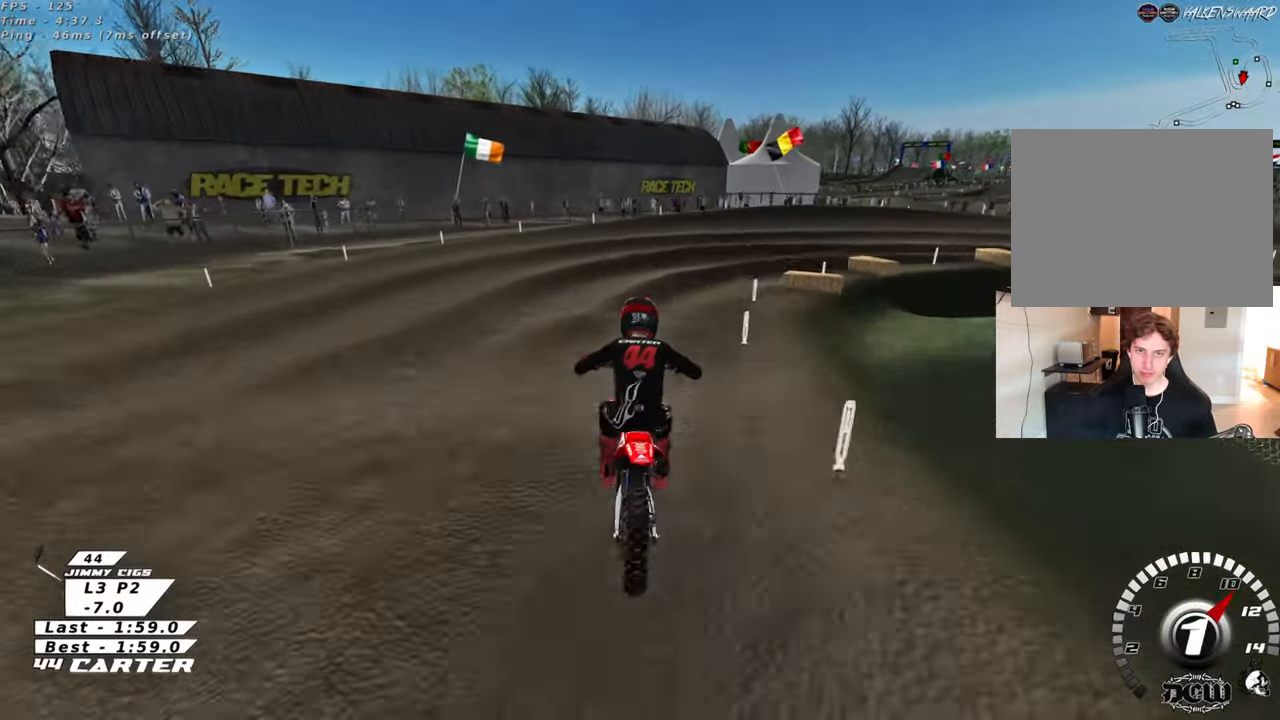
{"buttons": ["L2"], "left_stick": "right", "right_stick": "center", "events": [[33, "X", "down"], [100, "L2", "up"], [133, "X", "up"], [383, "L2", "down"], [383, "left_stick", "right"]]}